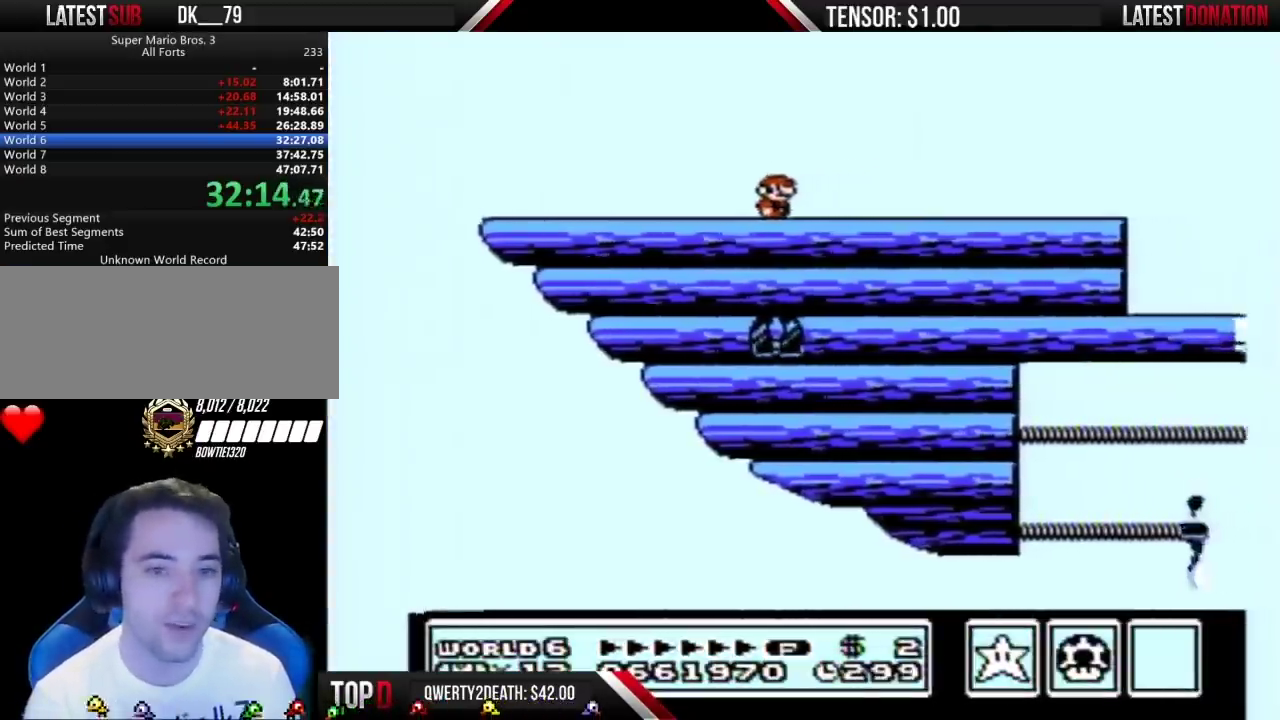
Gameplay with a controller (Nintendo layout); each line is a JSON object with the inputs held at the frame after it. "events" lists button and stick changes between this image and that frame as [ms after this image, input, new state], when the widget could be followed in between. Not read: L3 R3.
{"buttons": ["B", "DPAD_RIGHT"], "events": [[150, "DPAD_RIGHT", "down"]]}
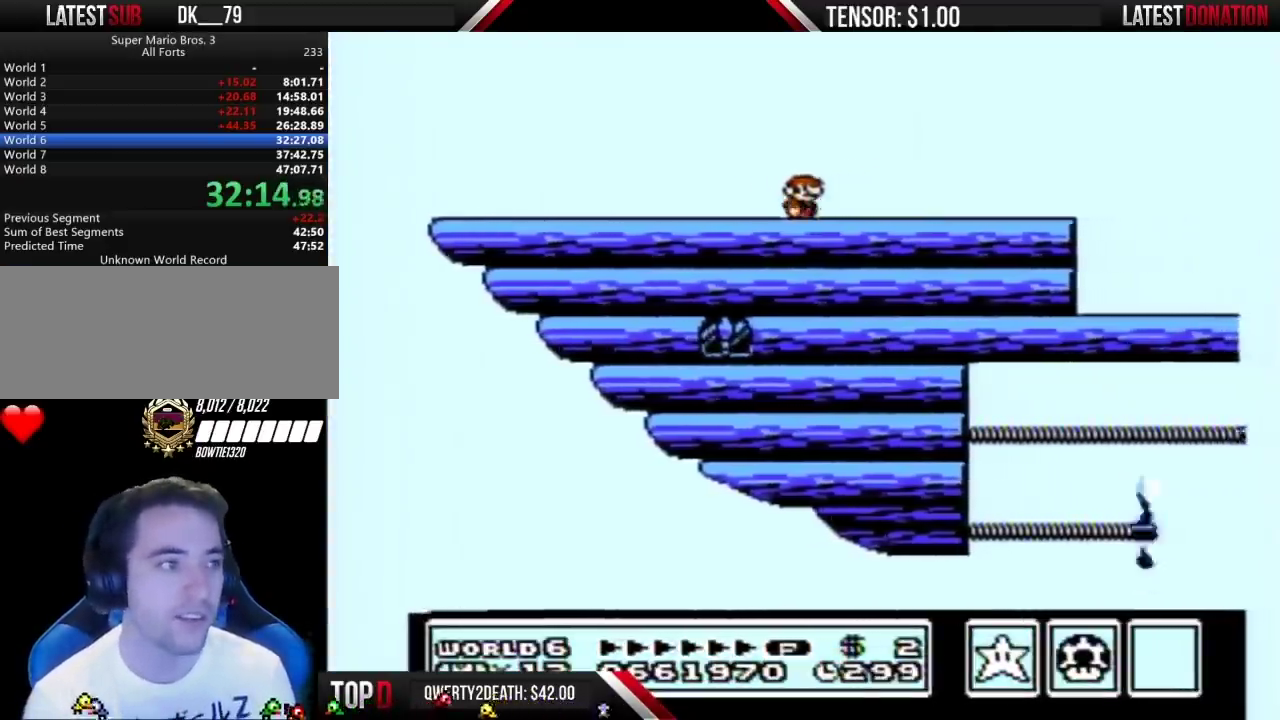
{"buttons": ["B", "DPAD_RIGHT"], "events": [[67, "A", "down"], [183, "A", "up"]]}
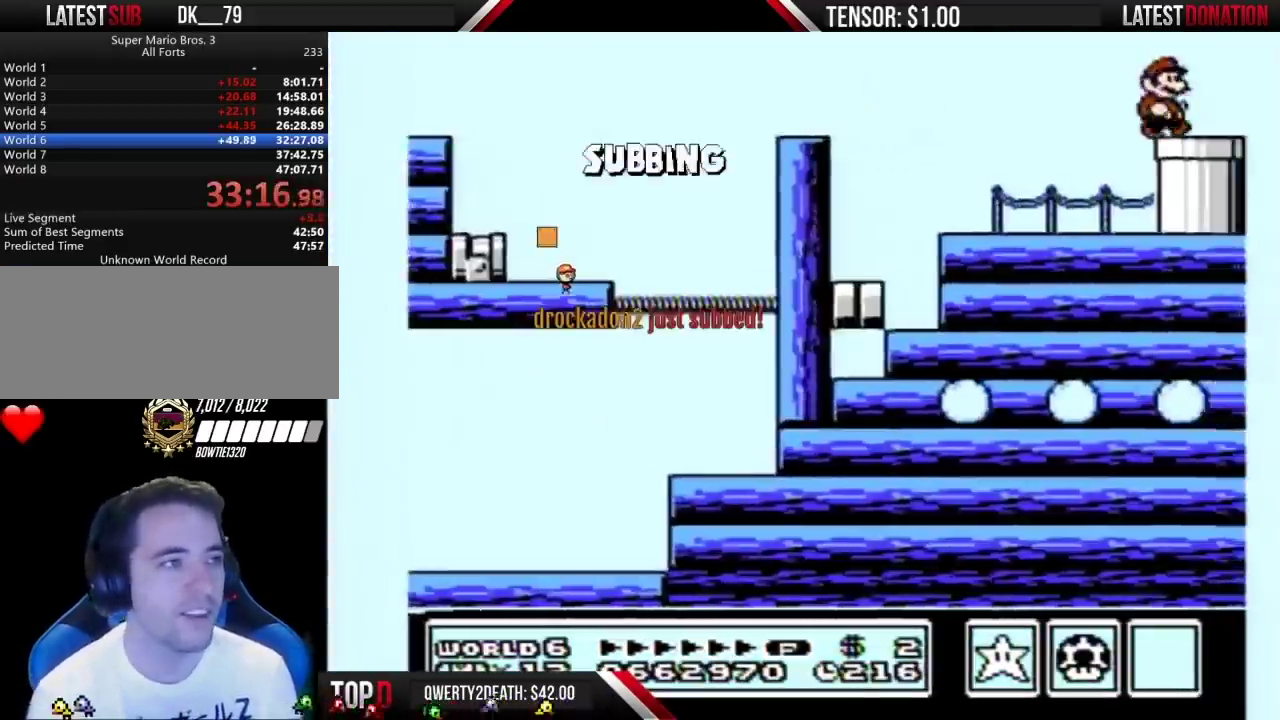
{"buttons": ["B", "DPAD_DOWN"], "events": [[233, "DPAD_DOWN", "down"], [267, "DPAD_RIGHT", "up"]]}
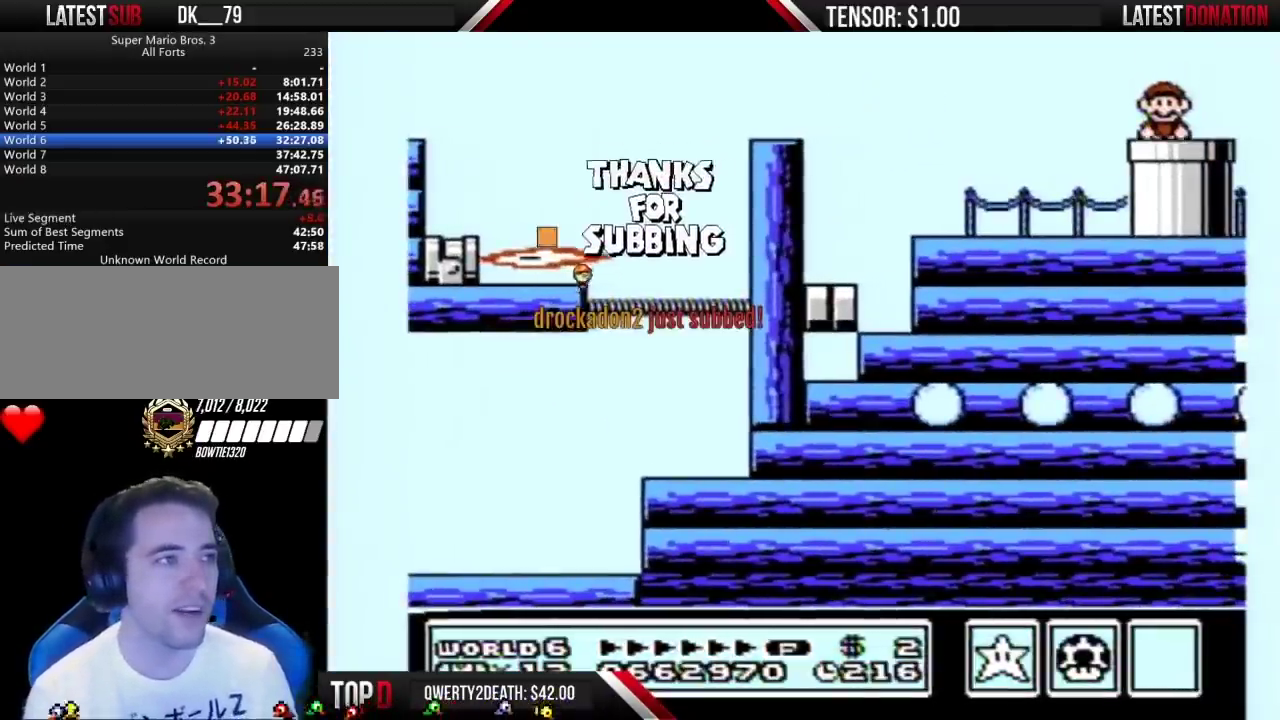
{"buttons": ["B"], "events": [[117, "DPAD_DOWN", "up"]]}
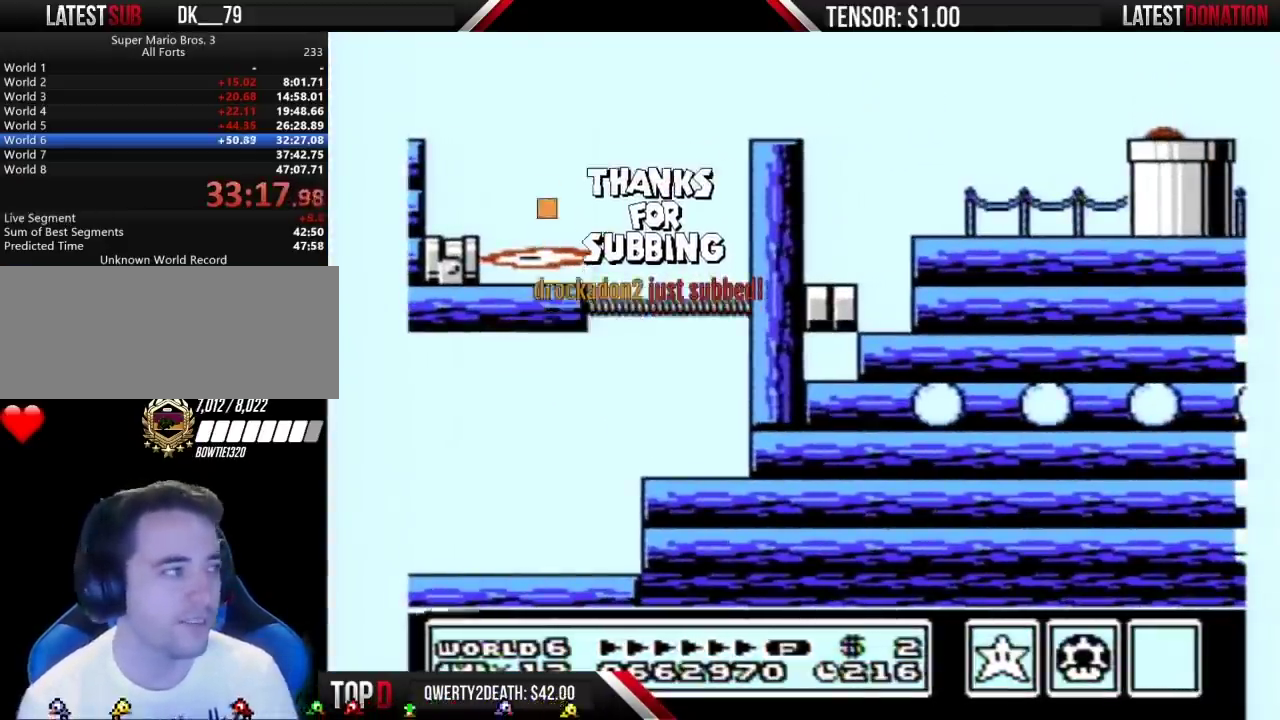
{"buttons": ["B"], "events": []}
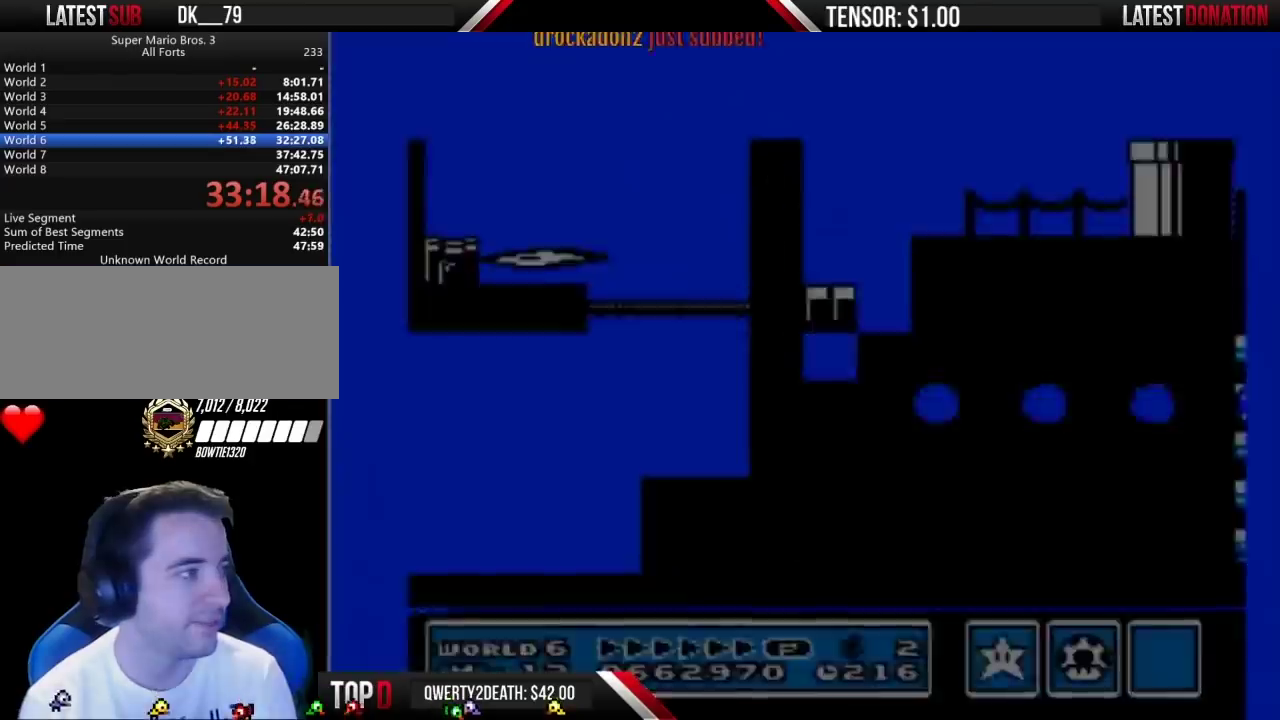
{"buttons": ["B"], "events": []}
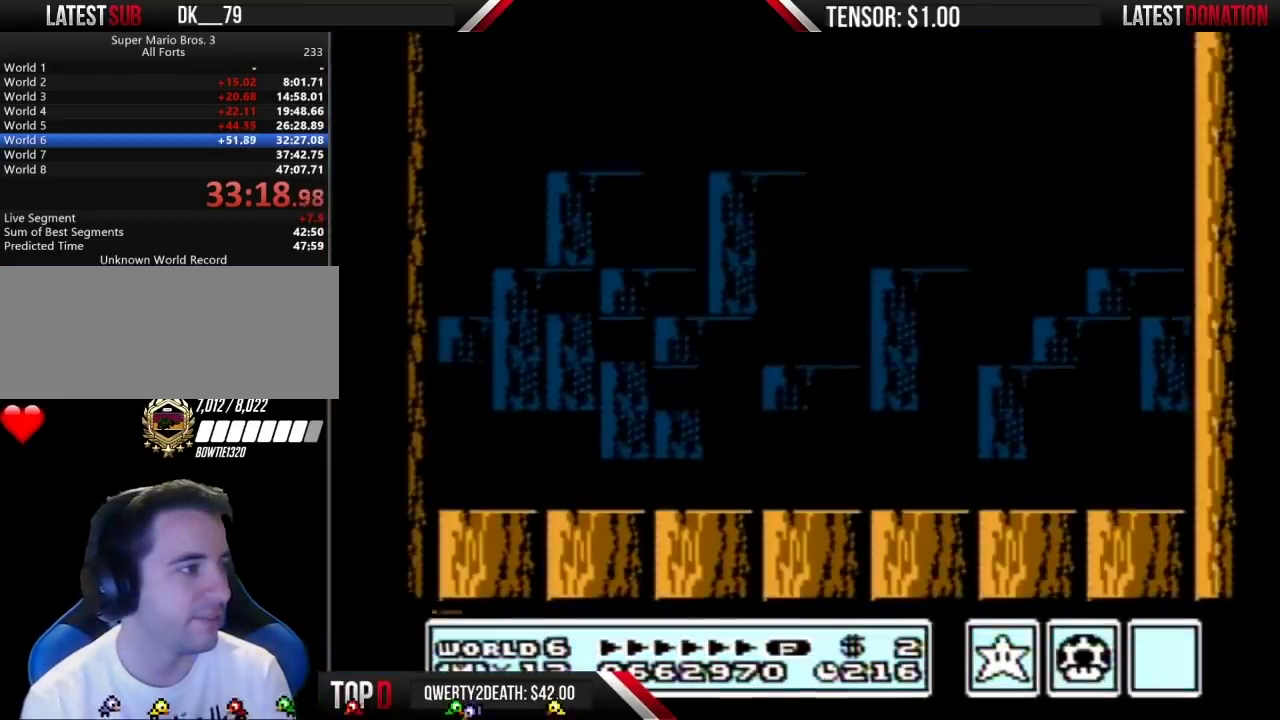
{"buttons": ["B", "DPAD_RIGHT"], "events": [[167, "DPAD_RIGHT", "down"]]}
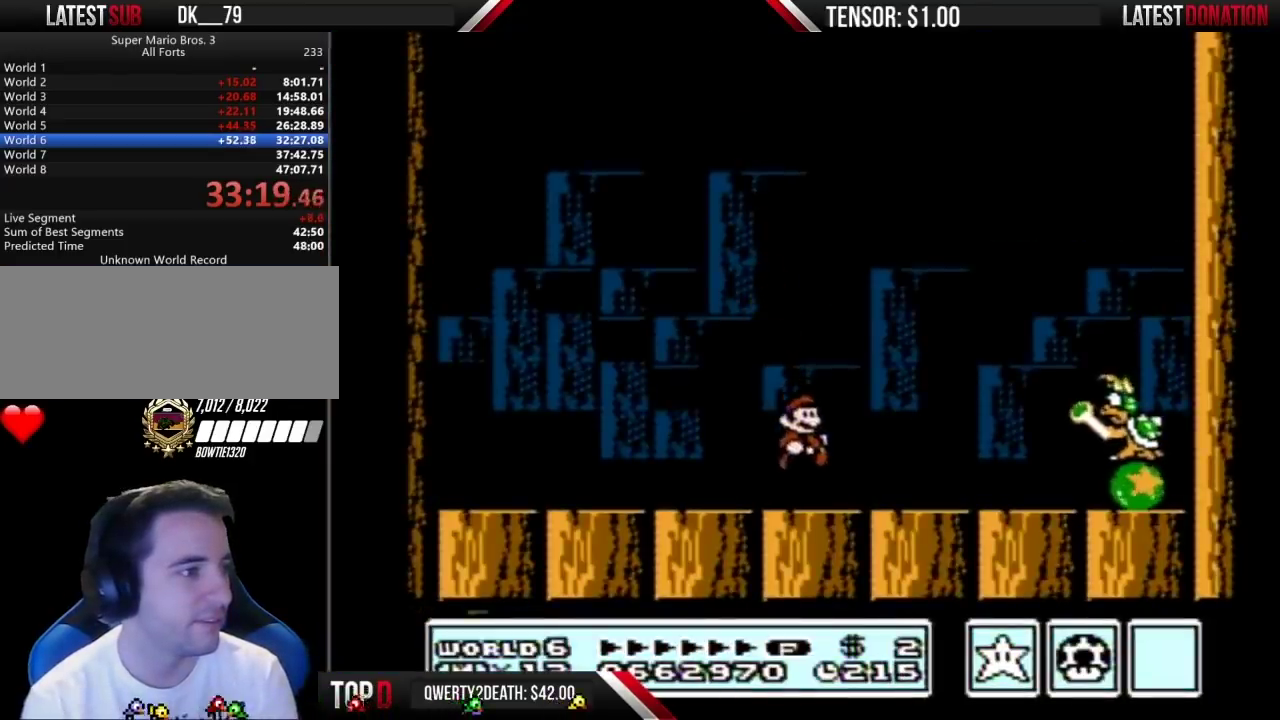
{"buttons": ["B", "DPAD_RIGHT"], "events": [[200, "A", "down"], [483, "A", "up"]]}
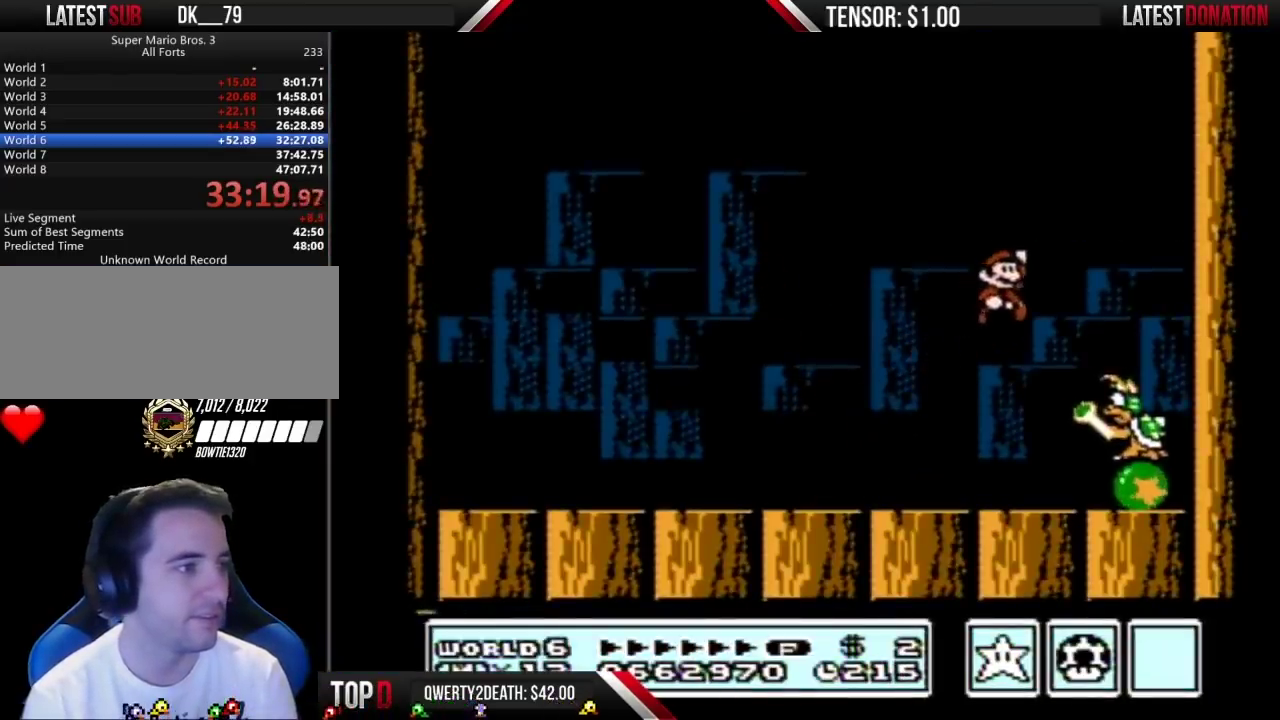
{"buttons": ["B", "DPAD_LEFT"], "events": [[17, "DPAD_RIGHT", "up"], [83, "DPAD_LEFT", "down"], [200, "A", "down"], [367, "A", "up"]]}
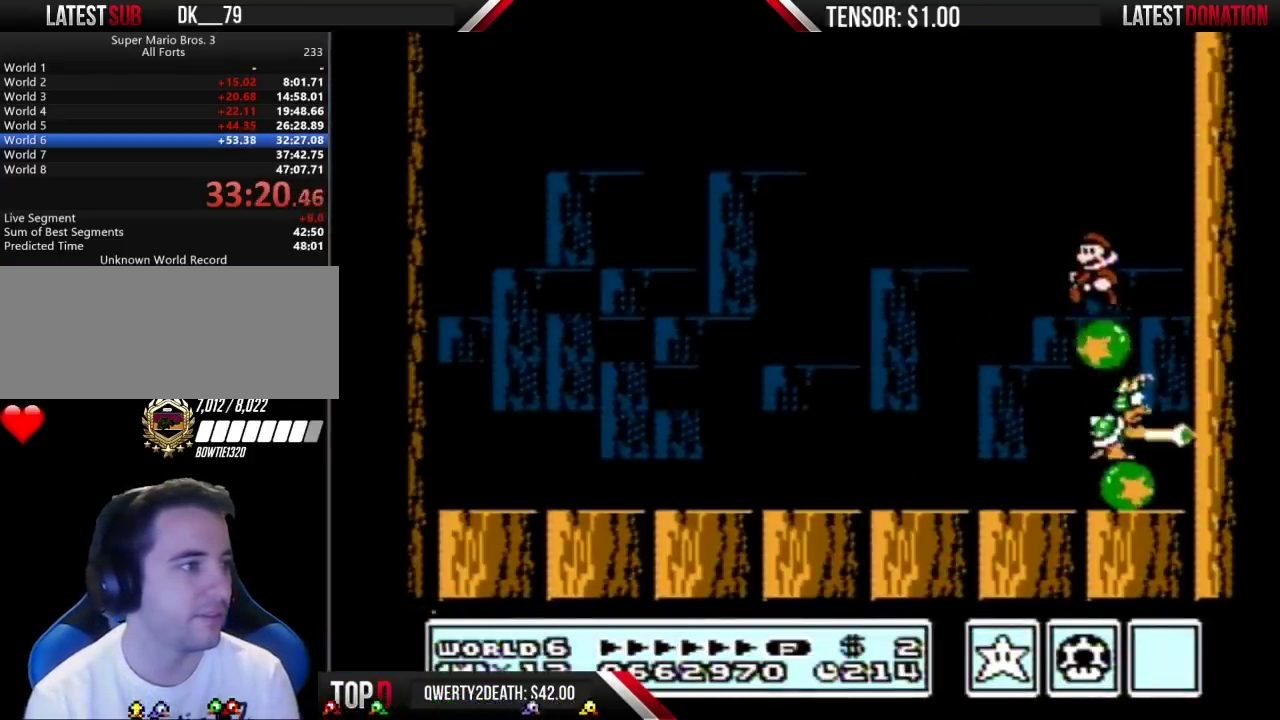
{"buttons": ["B", "DPAD_RIGHT"], "events": [[300, "DPAD_LEFT", "up"], [383, "DPAD_RIGHT", "down"]]}
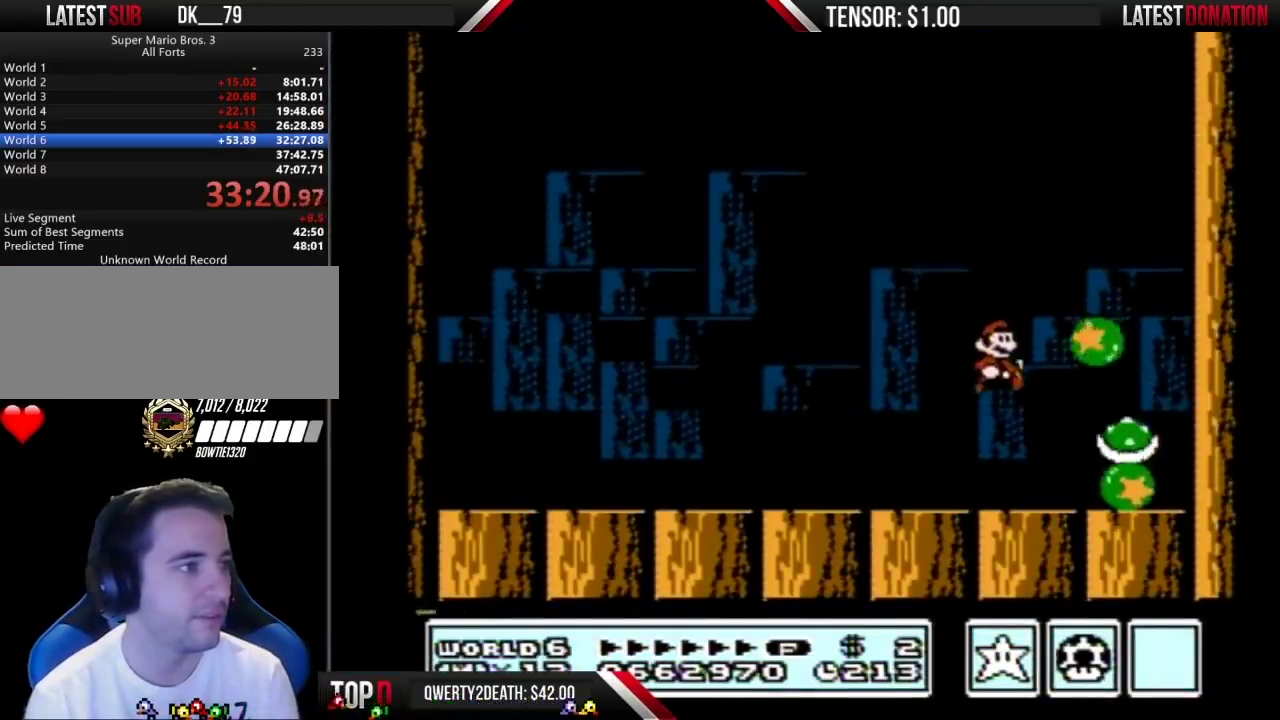
{"buttons": ["B"], "events": [[83, "DPAD_RIGHT", "up"]]}
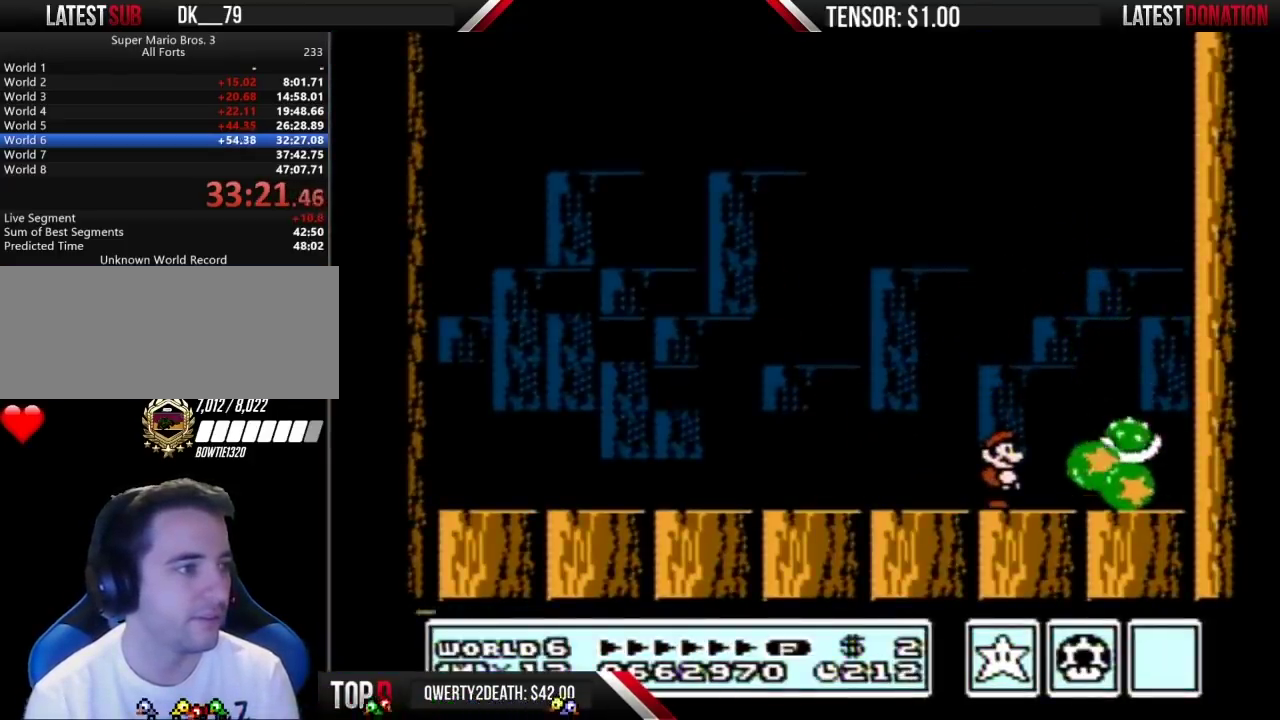
{"buttons": ["A", "B", "DPAD_RIGHT"], "events": [[267, "DPAD_RIGHT", "down"], [450, "A", "down"]]}
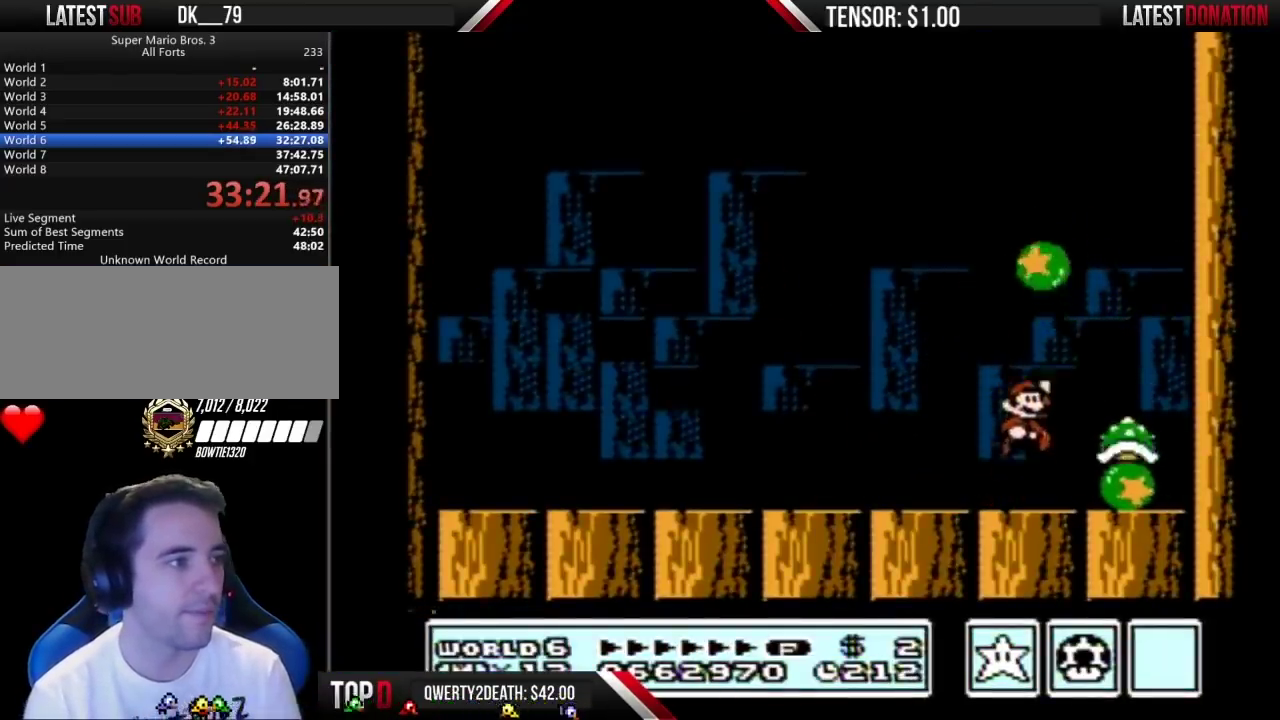
{"buttons": ["B"], "events": [[200, "DPAD_RIGHT", "up"], [300, "DPAD_LEFT", "down"], [333, "A", "up"], [483, "DPAD_LEFT", "up"]]}
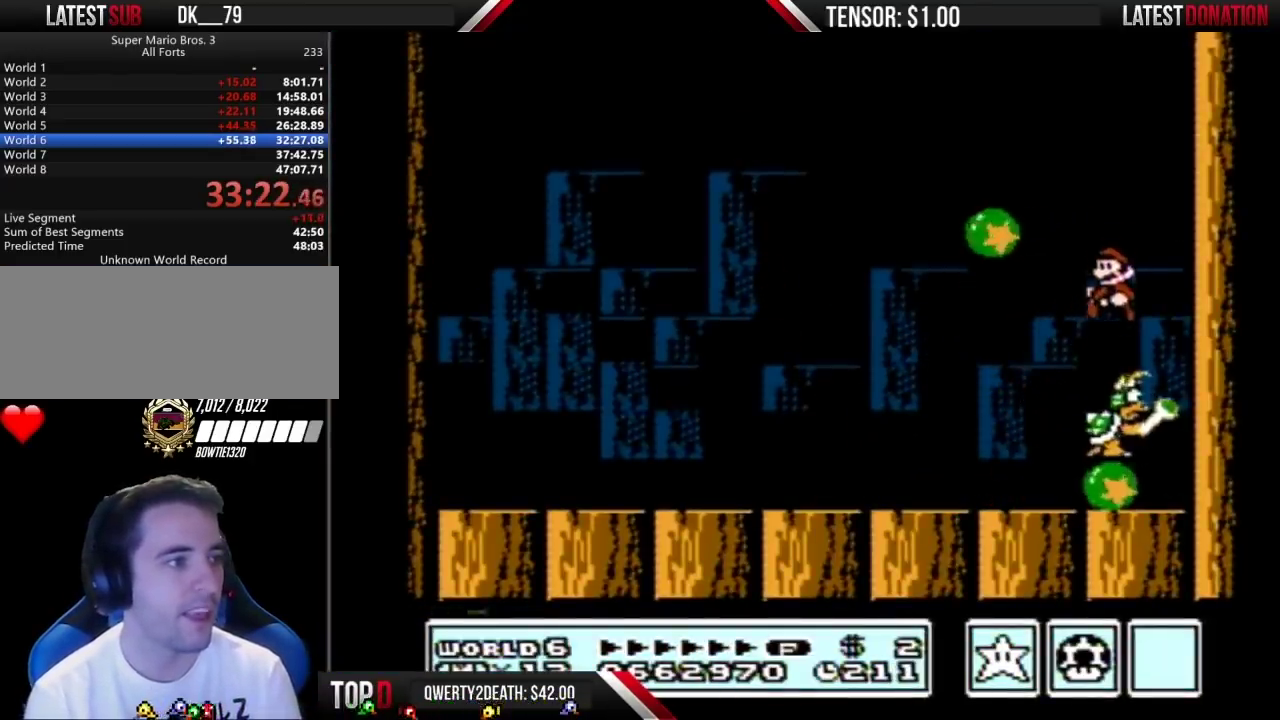
{"buttons": ["B"], "events": [[167, "DPAD_LEFT", "down"], [367, "DPAD_LEFT", "up"]]}
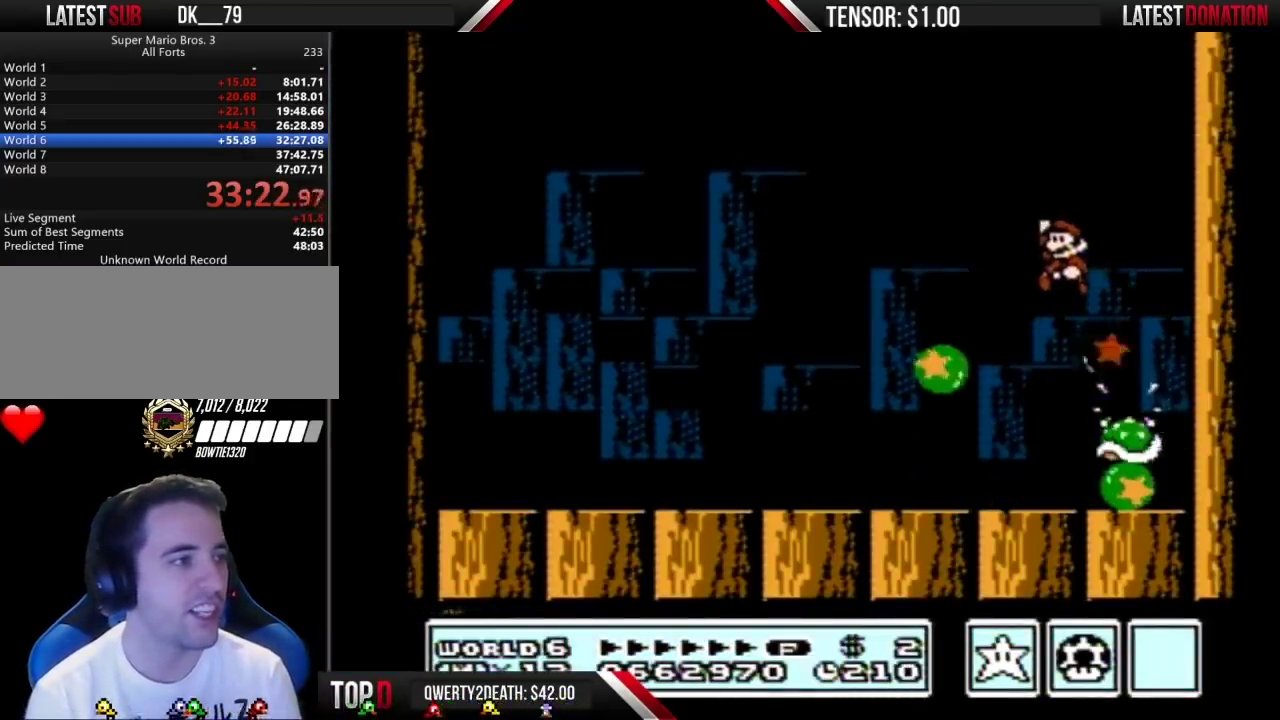
{"buttons": ["B"], "events": [[300, "DPAD_RIGHT", "down"], [417, "DPAD_RIGHT", "up"]]}
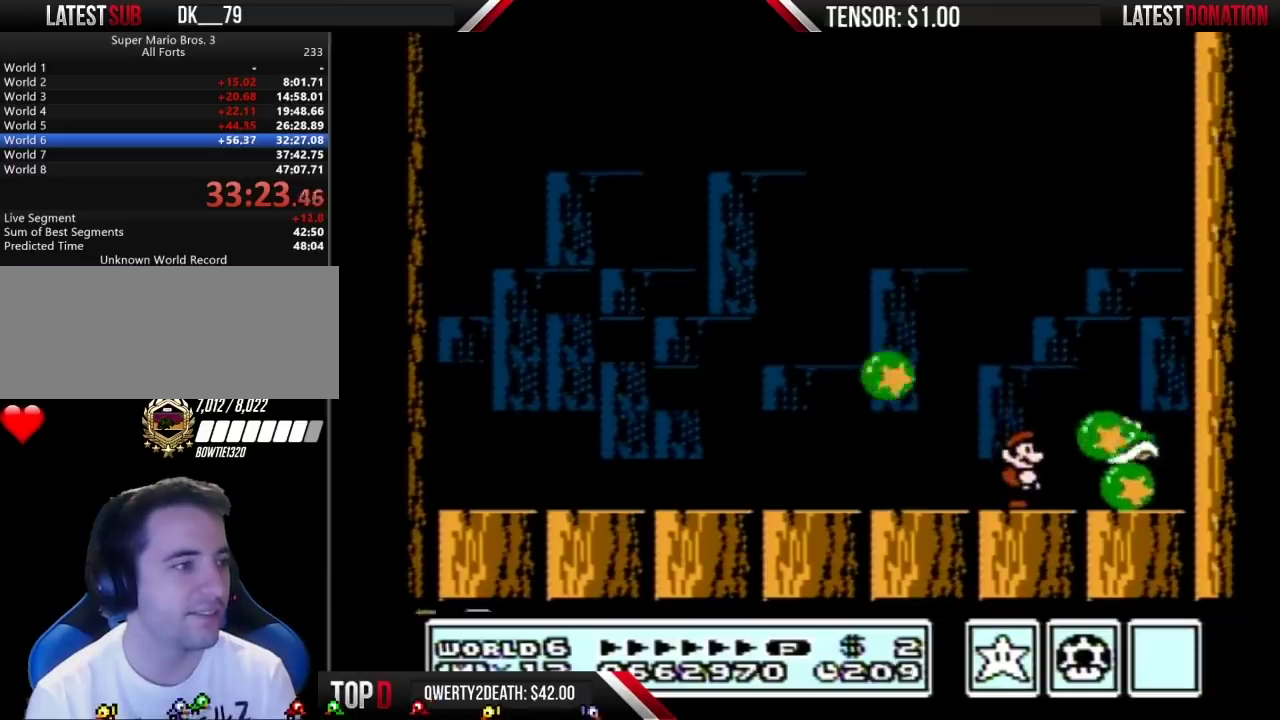
{"buttons": ["B"], "events": []}
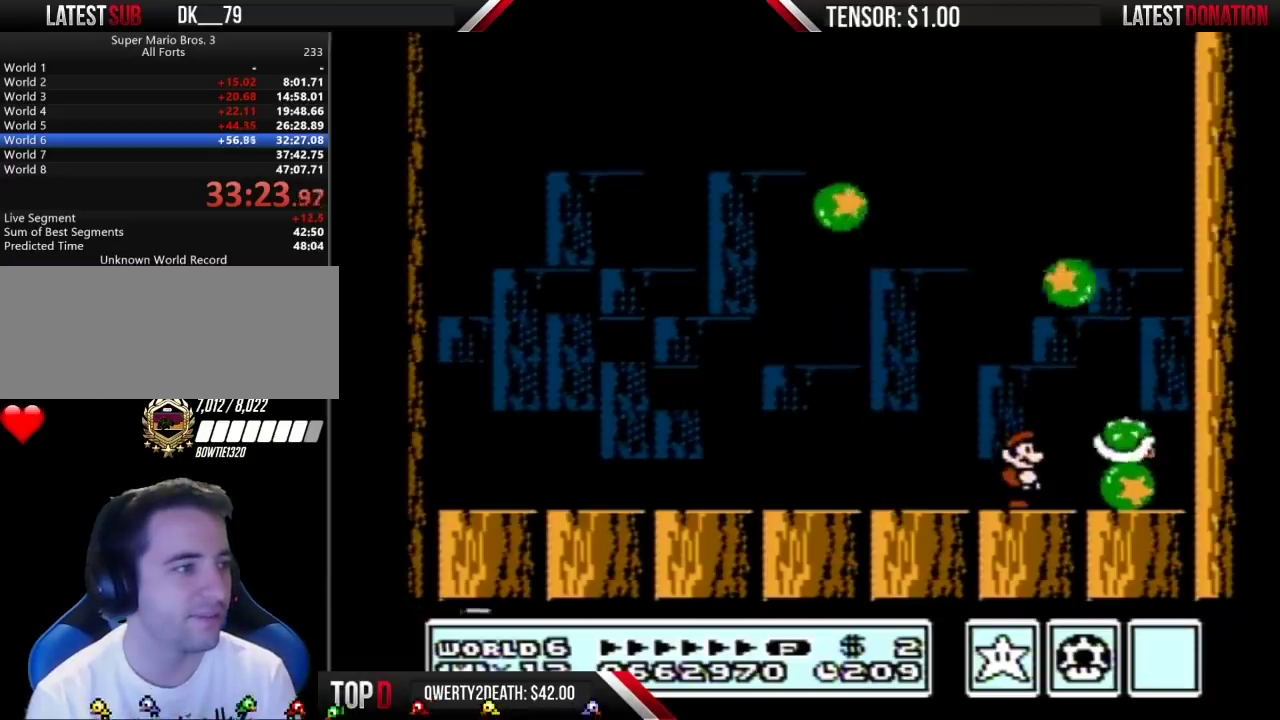
{"buttons": ["A", "B"], "events": [[17, "DPAD_RIGHT", "down"], [133, "A", "down"], [417, "DPAD_RIGHT", "up"]]}
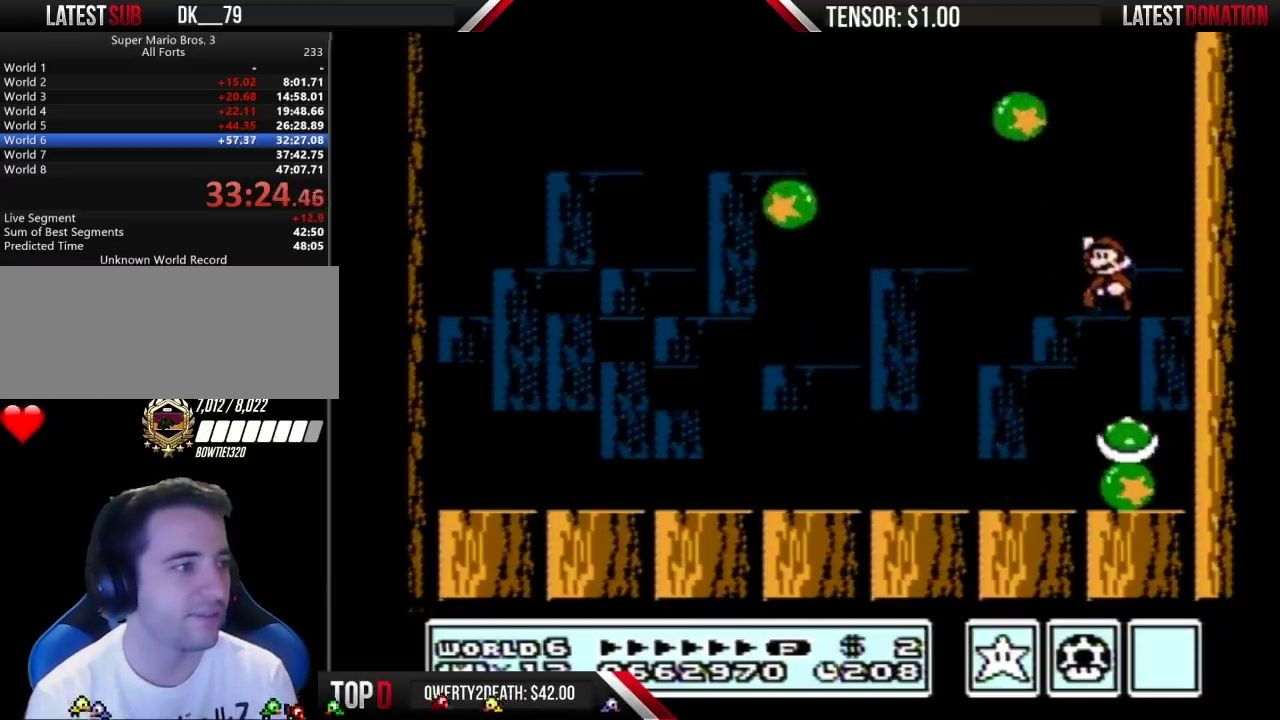
{"buttons": ["B", "DPAD_LEFT"], "events": [[17, "A", "up"], [17, "DPAD_LEFT", "down"]]}
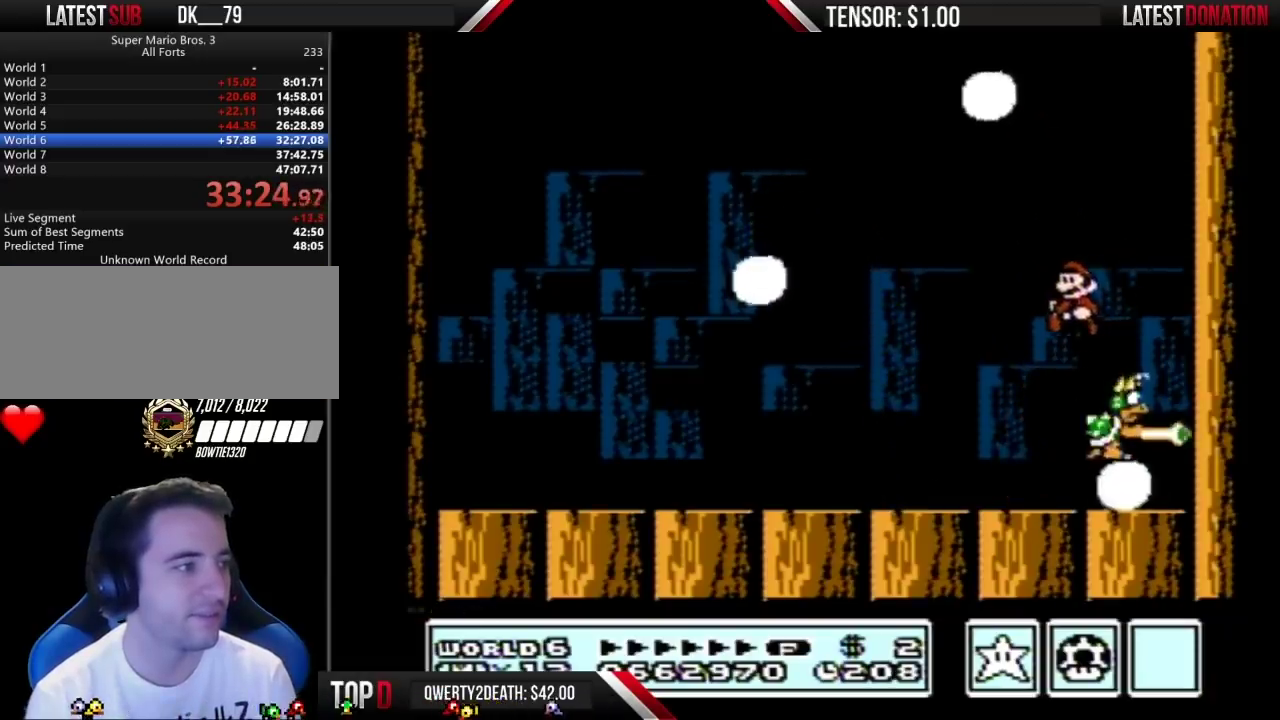
{"buttons": ["B"], "events": [[450, "DPAD_LEFT", "up"]]}
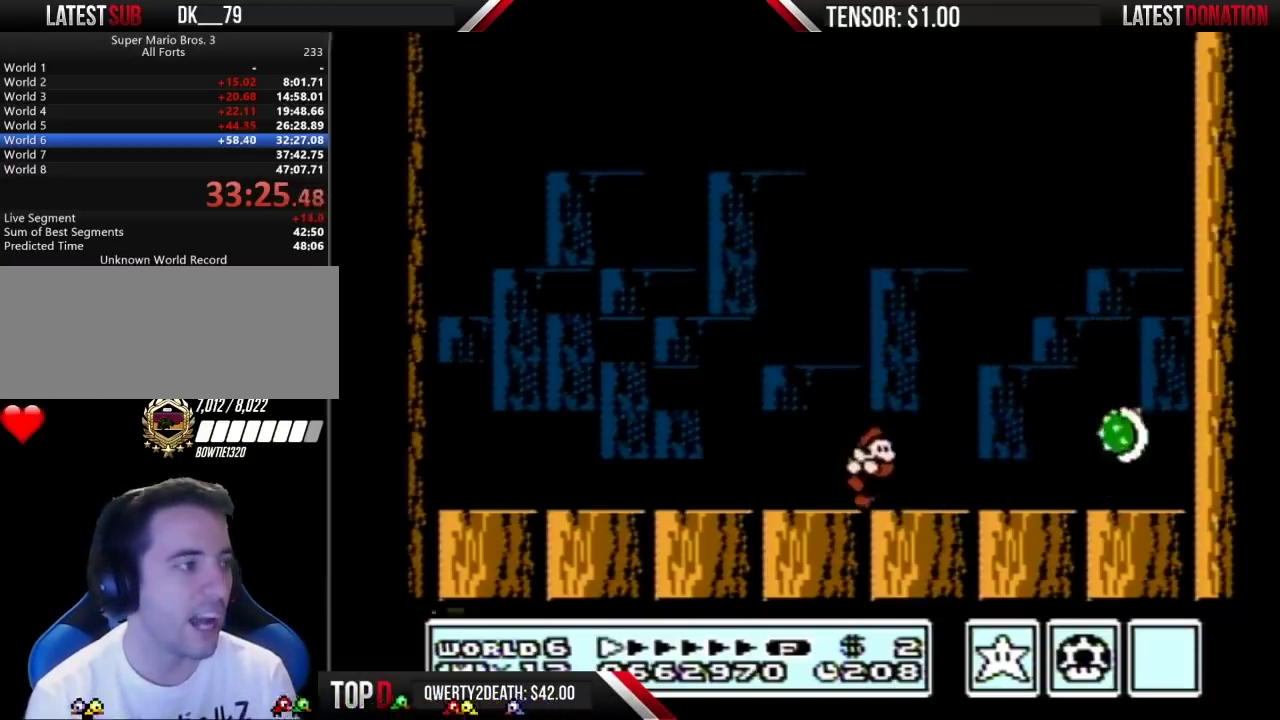
{"buttons": ["DPAD_RIGHT"], "events": [[17, "B", "up"], [50, "DPAD_RIGHT", "down"]]}
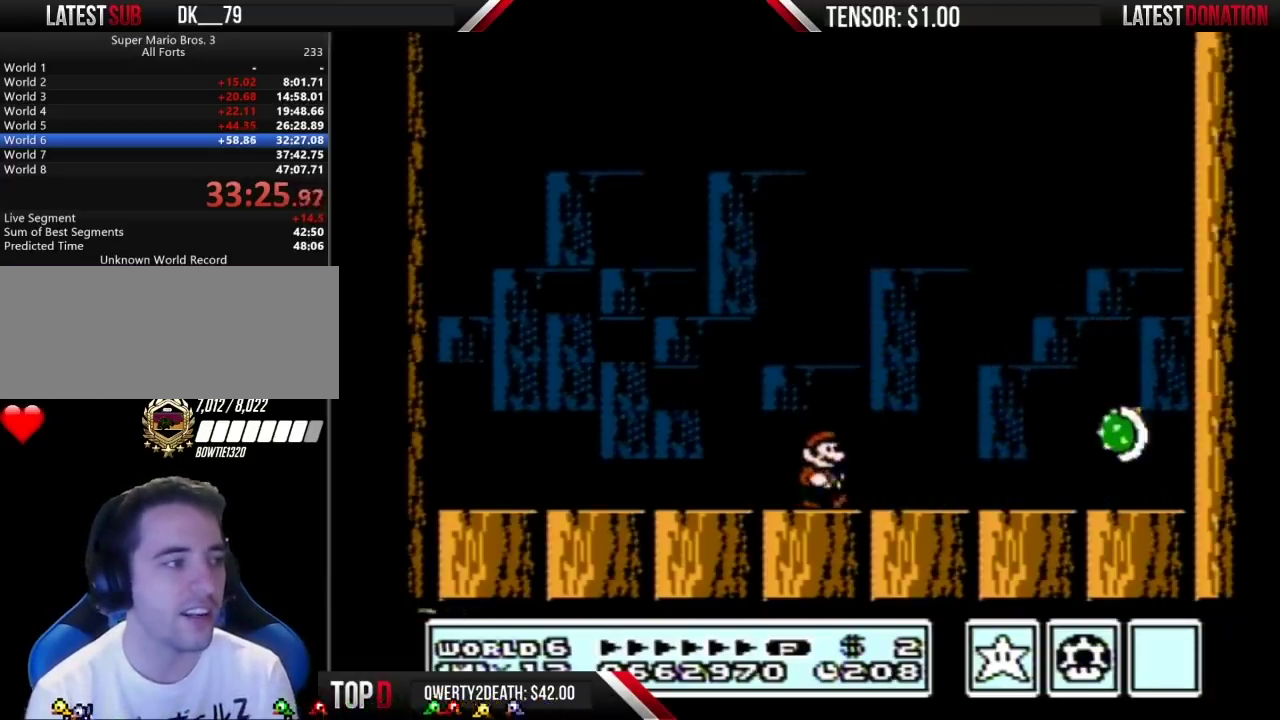
{"buttons": [], "events": [[50, "DPAD_RIGHT", "up"]]}